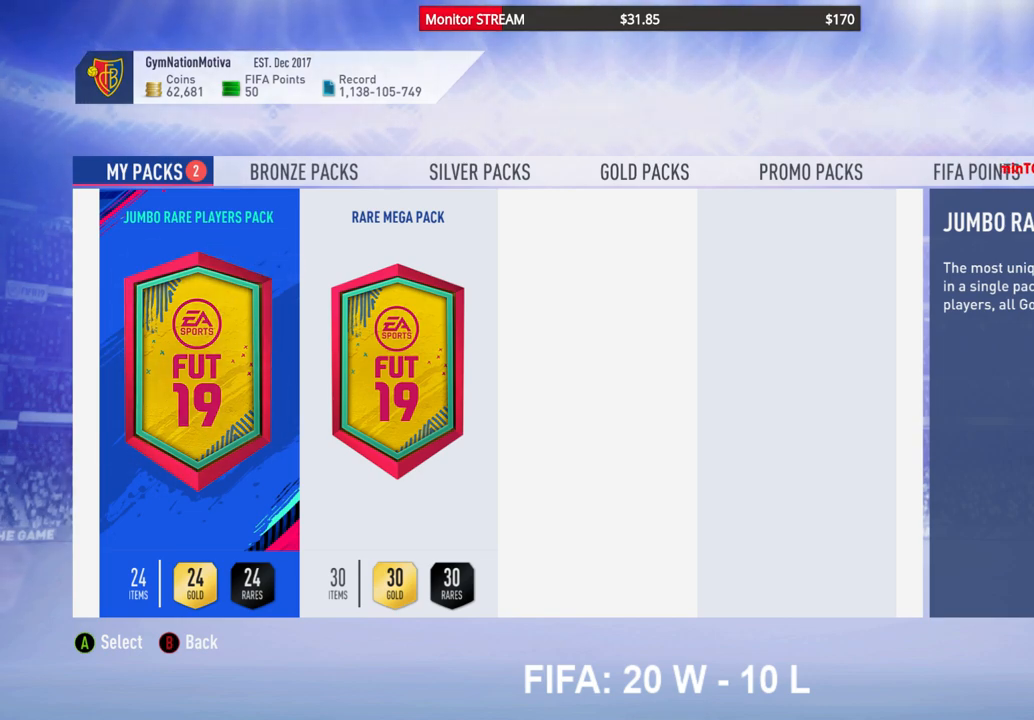
Gameplay with a controller (Xbox layout); each line is a JSON object with the inputs held at the frame after it. "events" lists button and stick changes between this image and that frame as [ms after this image, input, new state], when the widget could be followed in between. Not read: L3 R3 Y.
{"buttons": [], "left_stick": "center", "right_stick": "center", "events": [[33, "B", "down"], [150, "B", "up"]]}
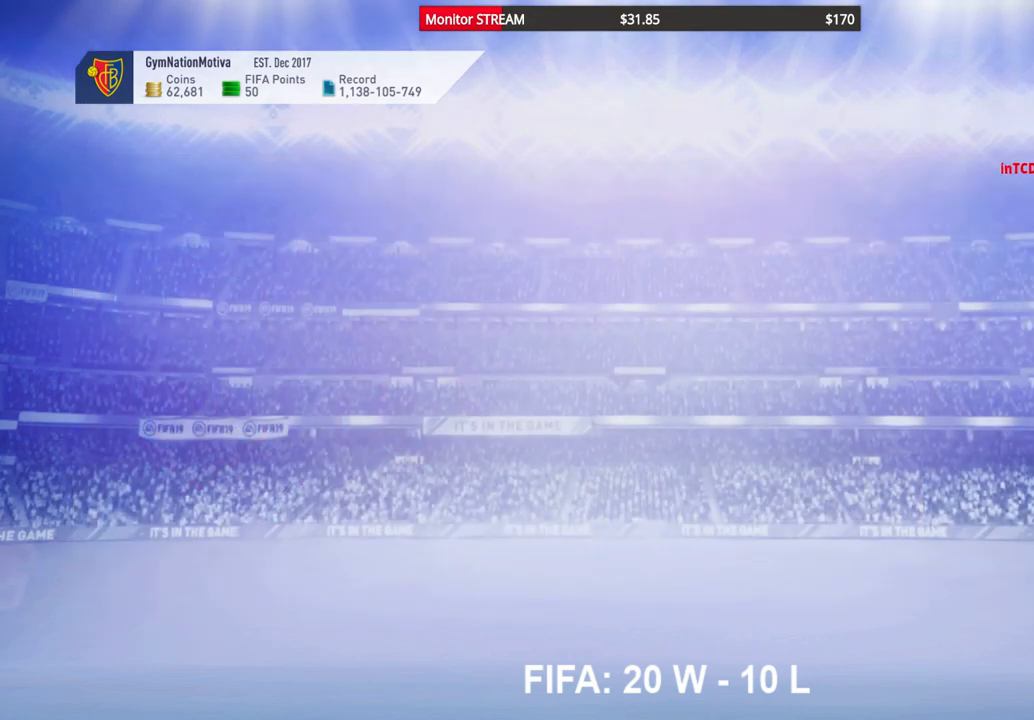
{"buttons": [], "left_stick": "center", "right_stick": "center", "events": []}
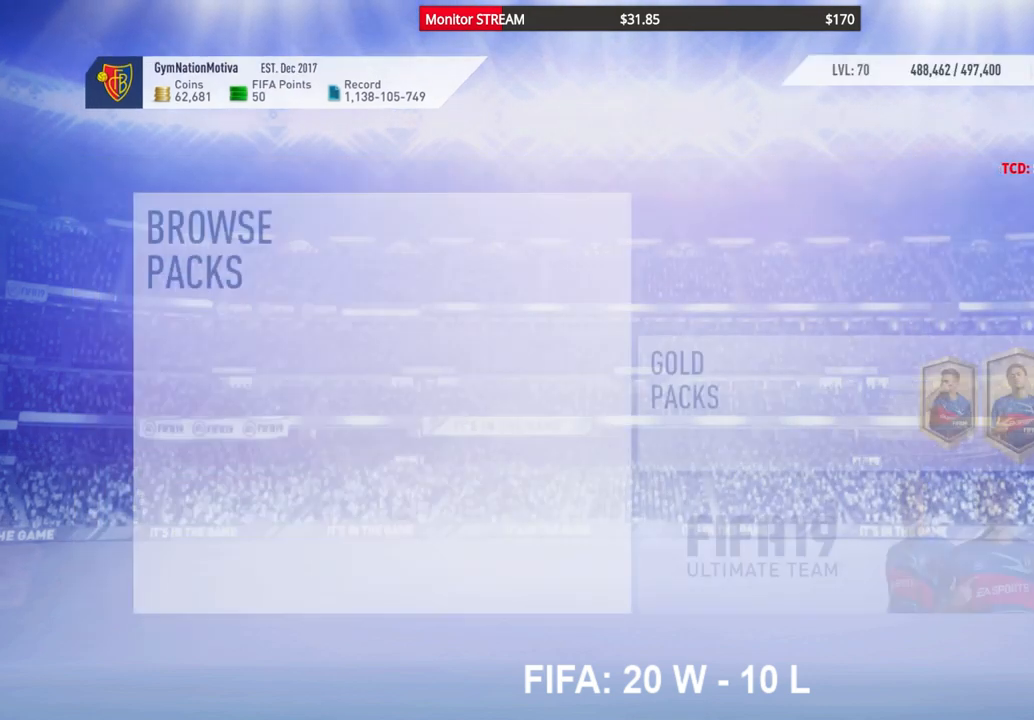
{"buttons": [], "left_stick": "center", "right_stick": "center", "events": []}
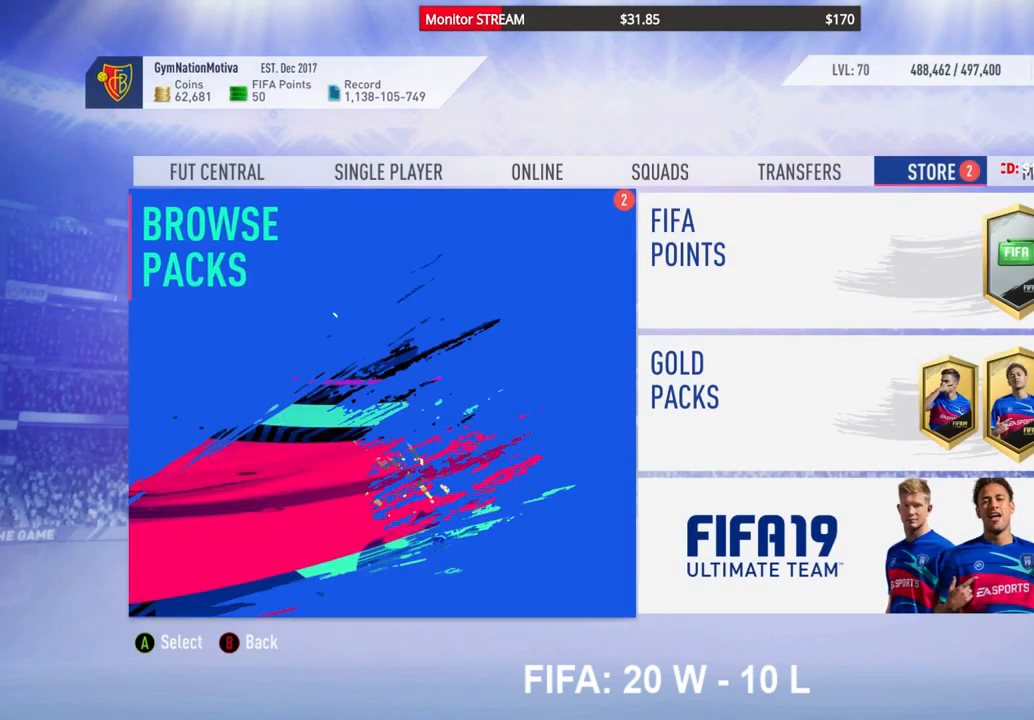
{"buttons": [], "left_stick": "center", "right_stick": "center", "events": []}
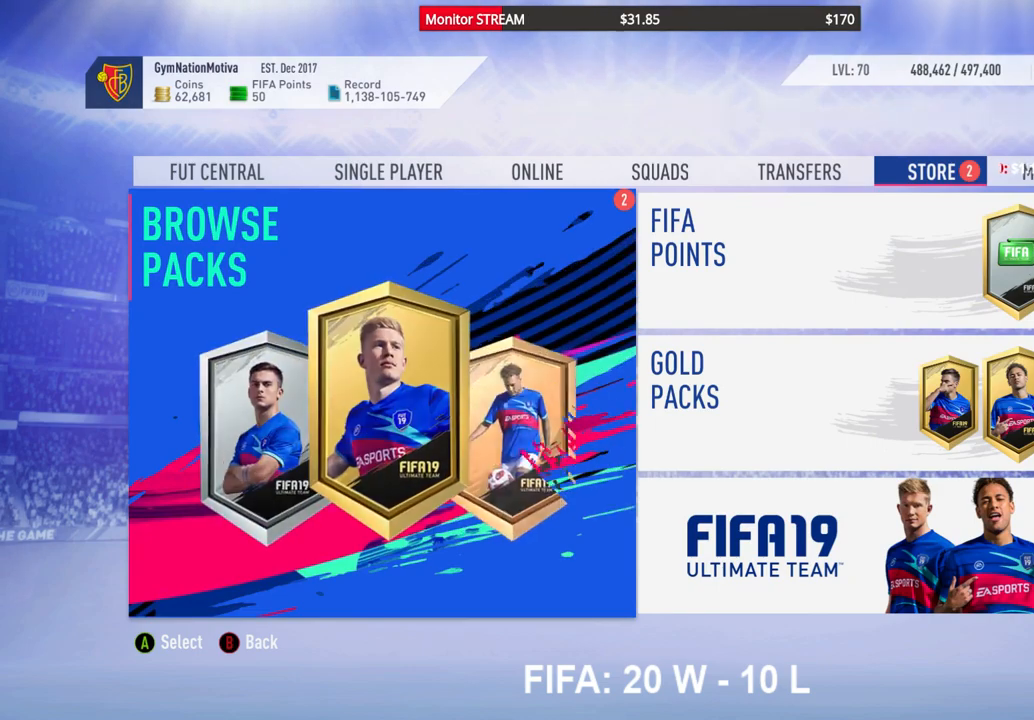
{"buttons": [], "left_stick": "center", "right_stick": "center", "events": [[33, "DPAD_RIGHT", "down"], [83, "DPAD_RIGHT", "up"]]}
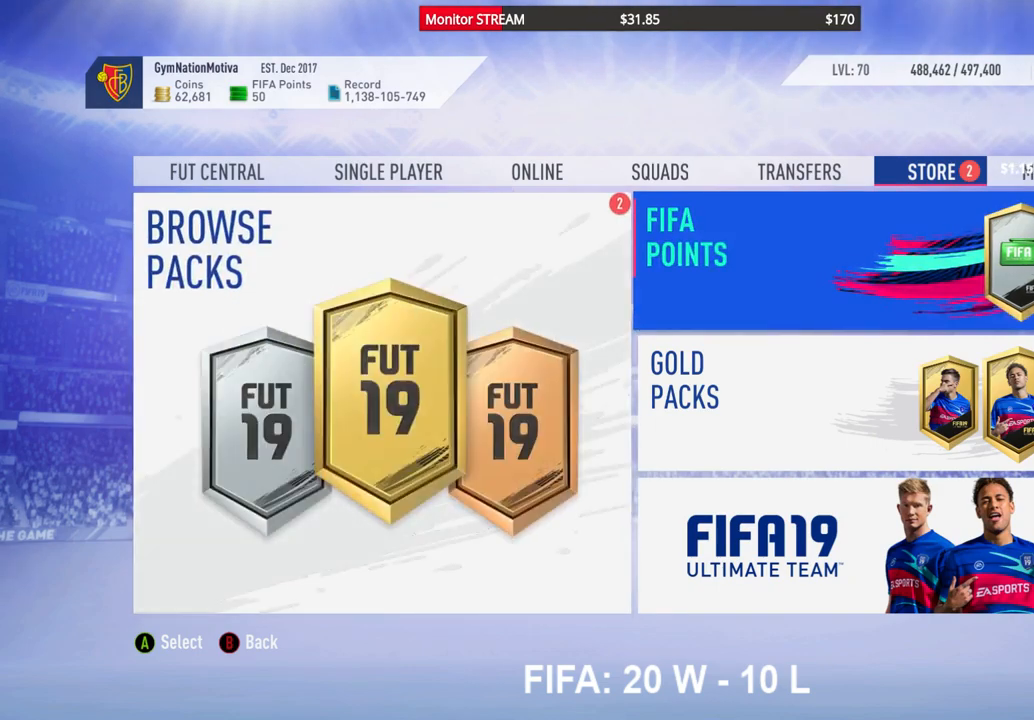
{"buttons": [], "left_stick": "center", "right_stick": "center", "events": []}
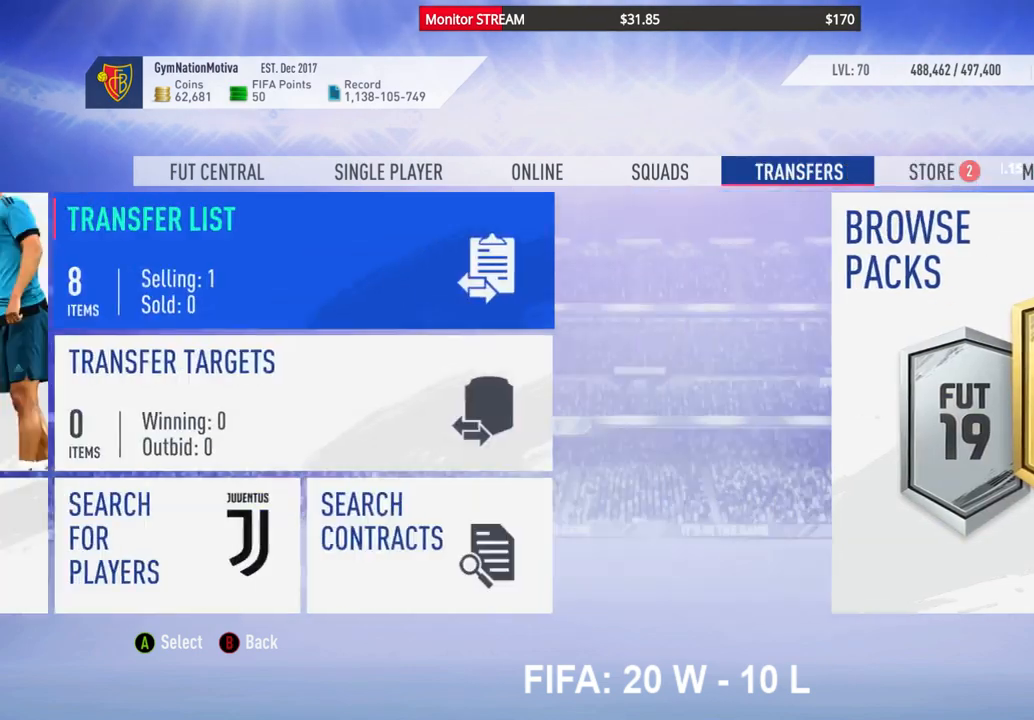
{"buttons": [], "left_stick": "center", "right_stick": "center", "events": []}
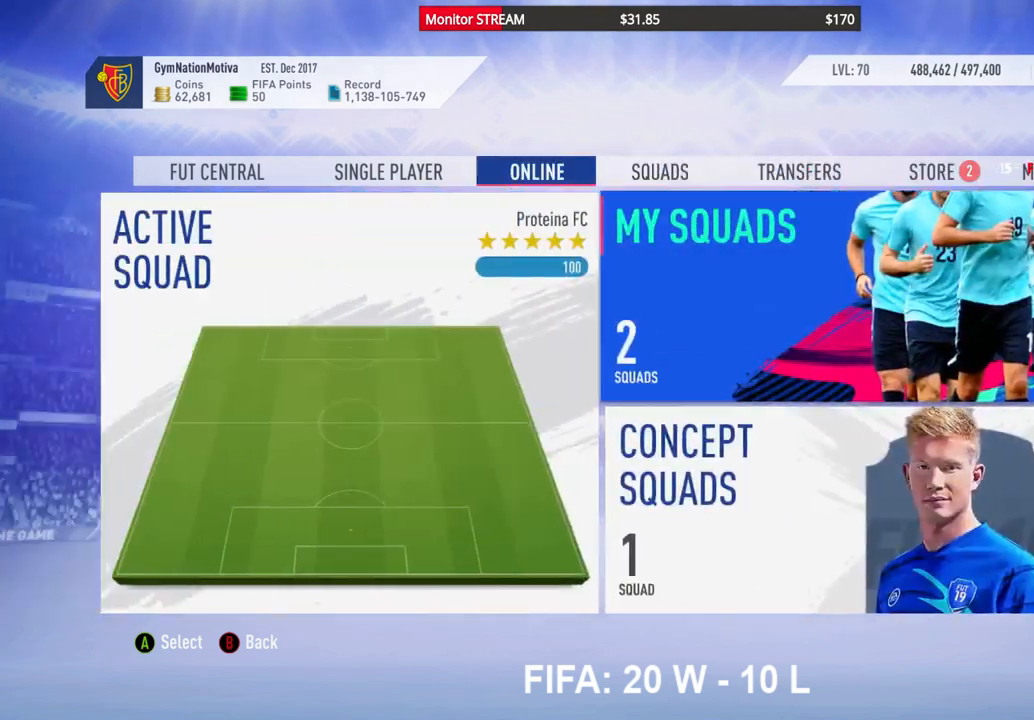
{"buttons": [], "left_stick": "center", "right_stick": "center", "events": []}
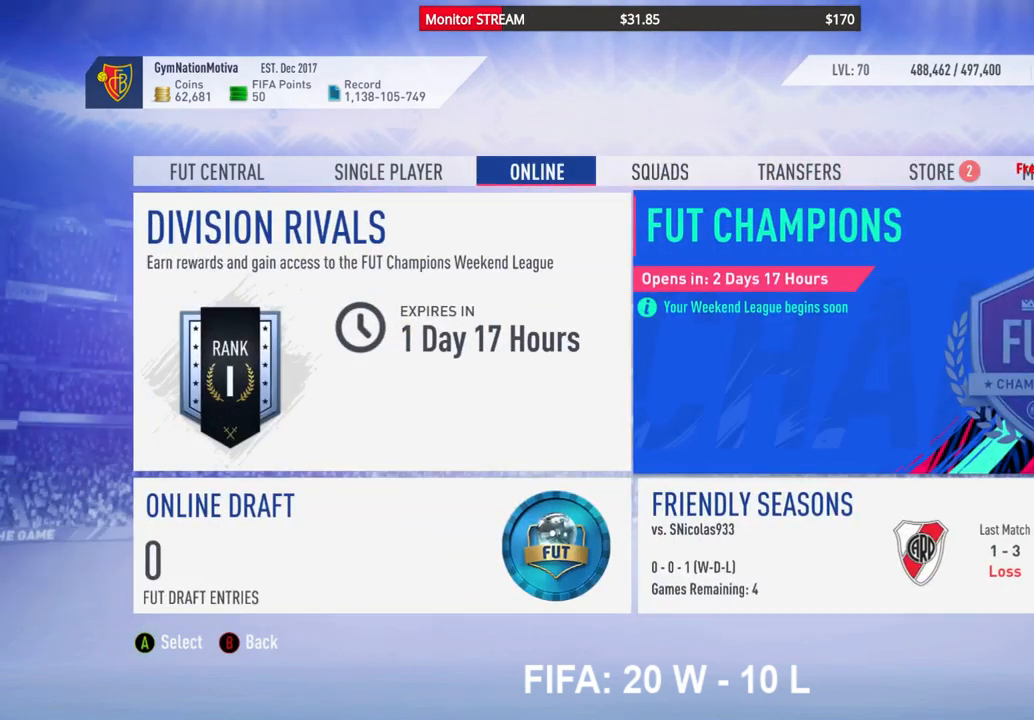
{"buttons": [], "left_stick": "center", "right_stick": "center", "events": []}
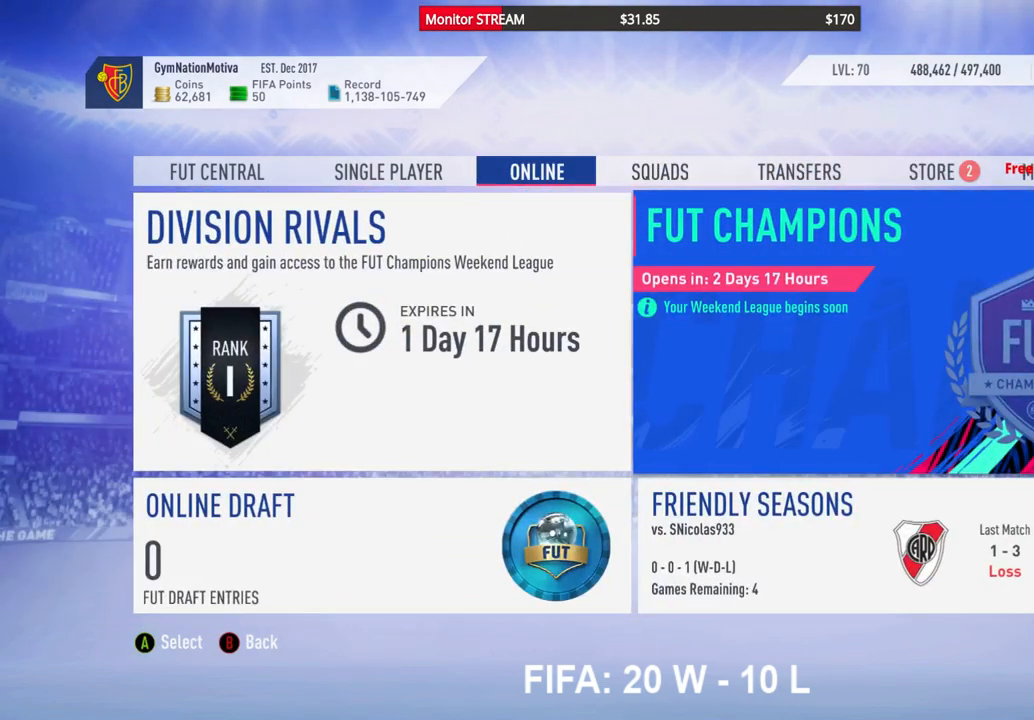
{"buttons": [], "left_stick": "center", "right_stick": "center", "events": []}
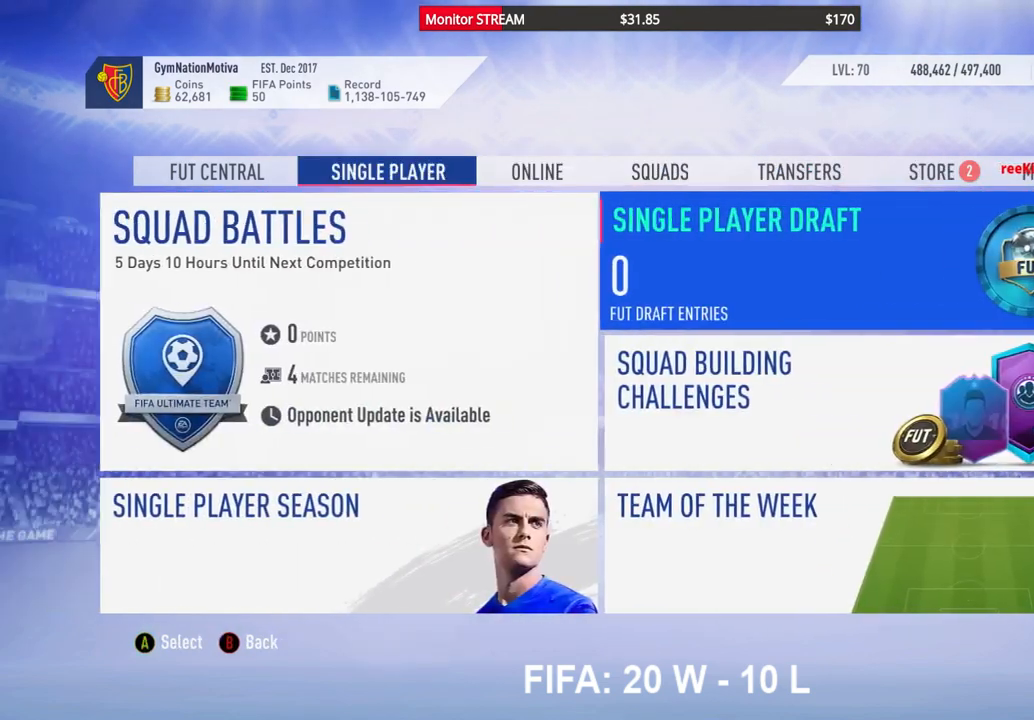
{"buttons": [], "left_stick": "center", "right_stick": "center", "events": []}
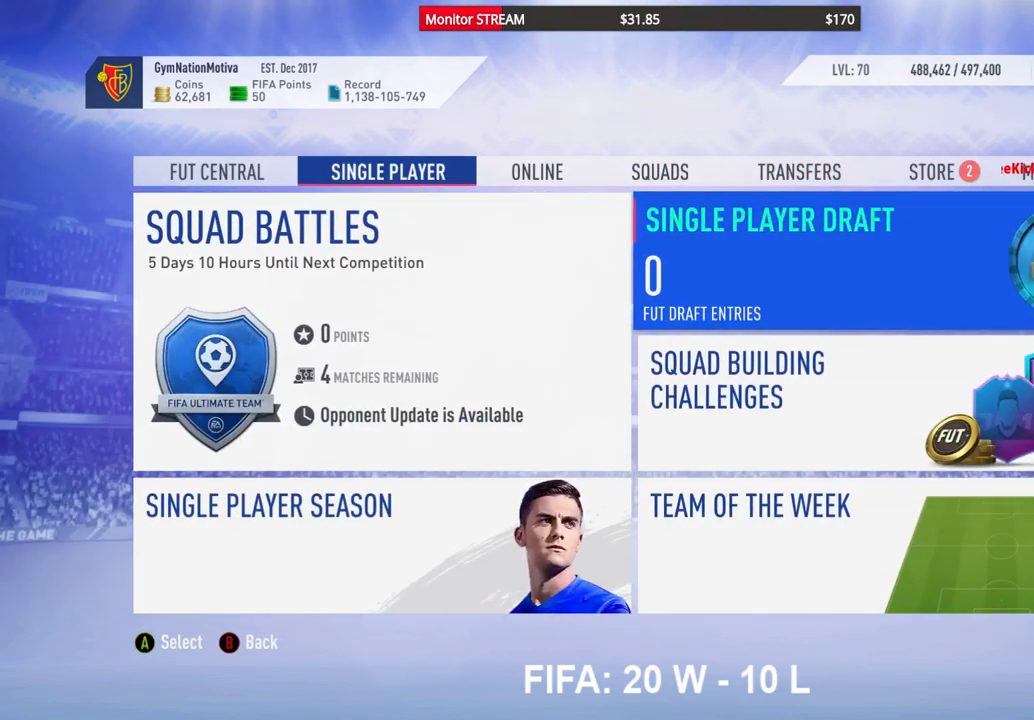
{"buttons": [], "left_stick": "center", "right_stick": "center", "events": []}
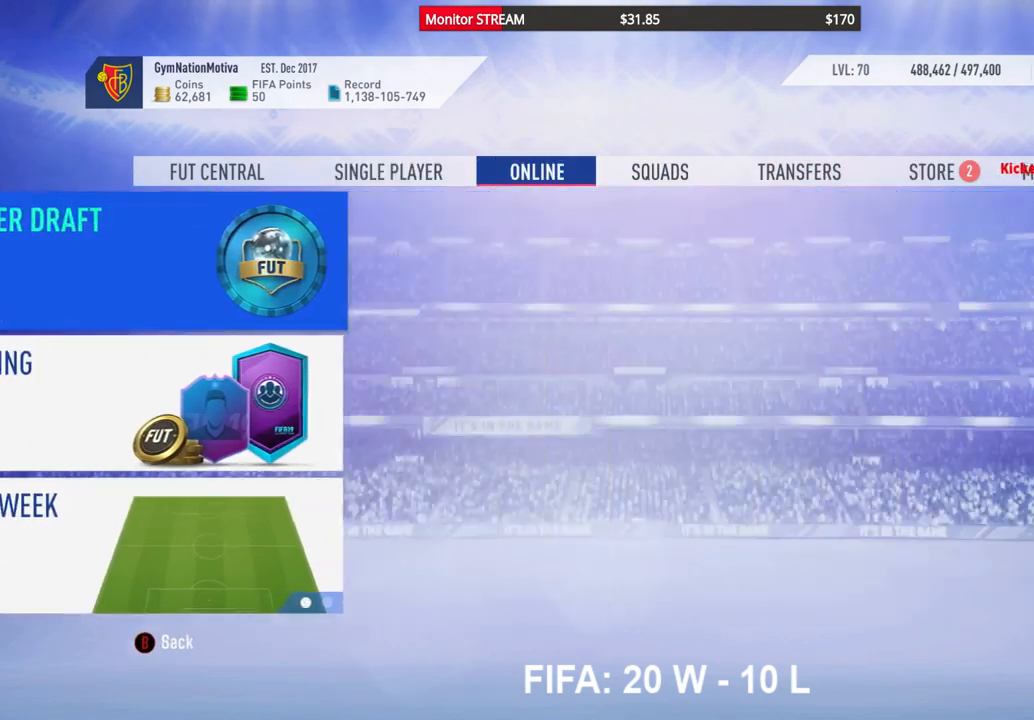
{"buttons": [], "left_stick": "center", "right_stick": "center", "events": []}
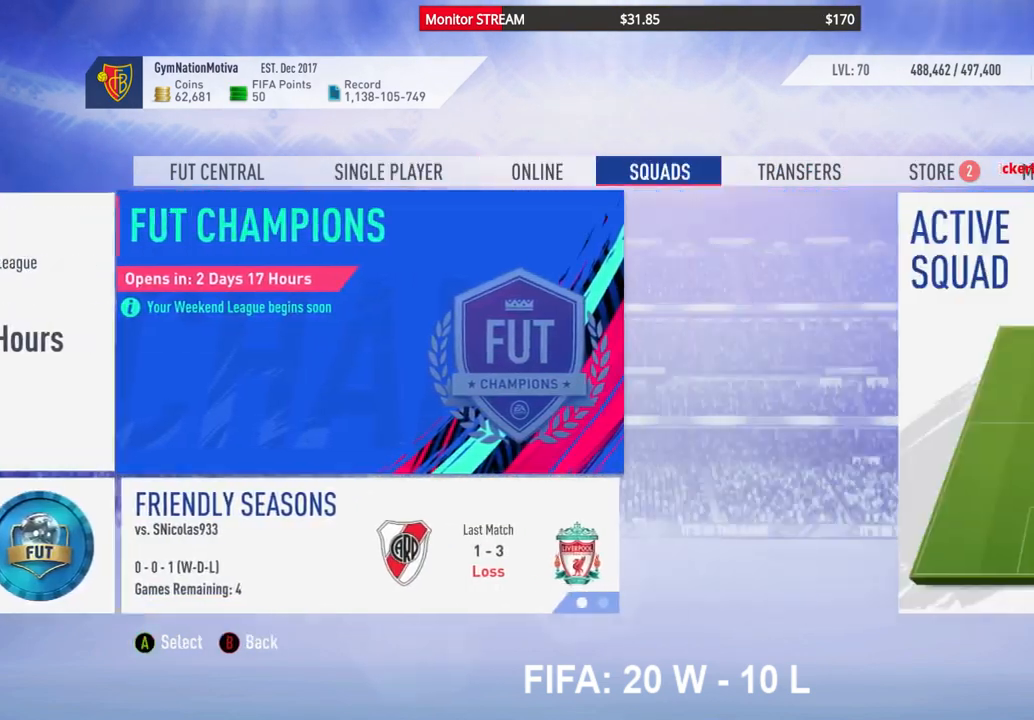
{"buttons": [], "left_stick": "center", "right_stick": "center", "events": []}
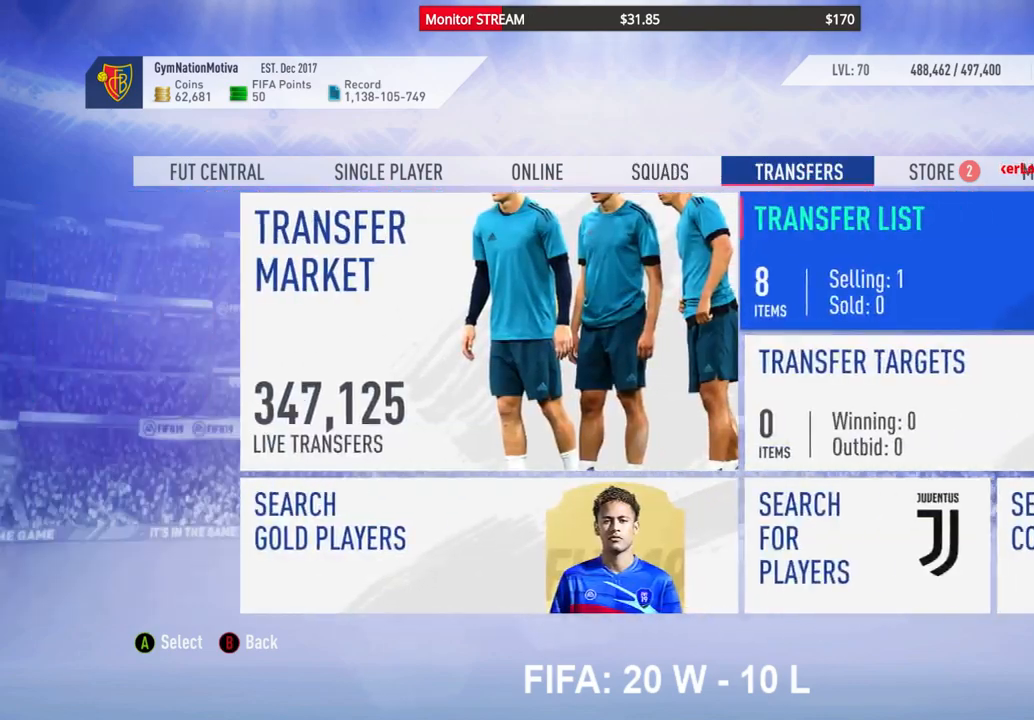
{"buttons": [], "left_stick": "center", "right_stick": "center", "events": []}
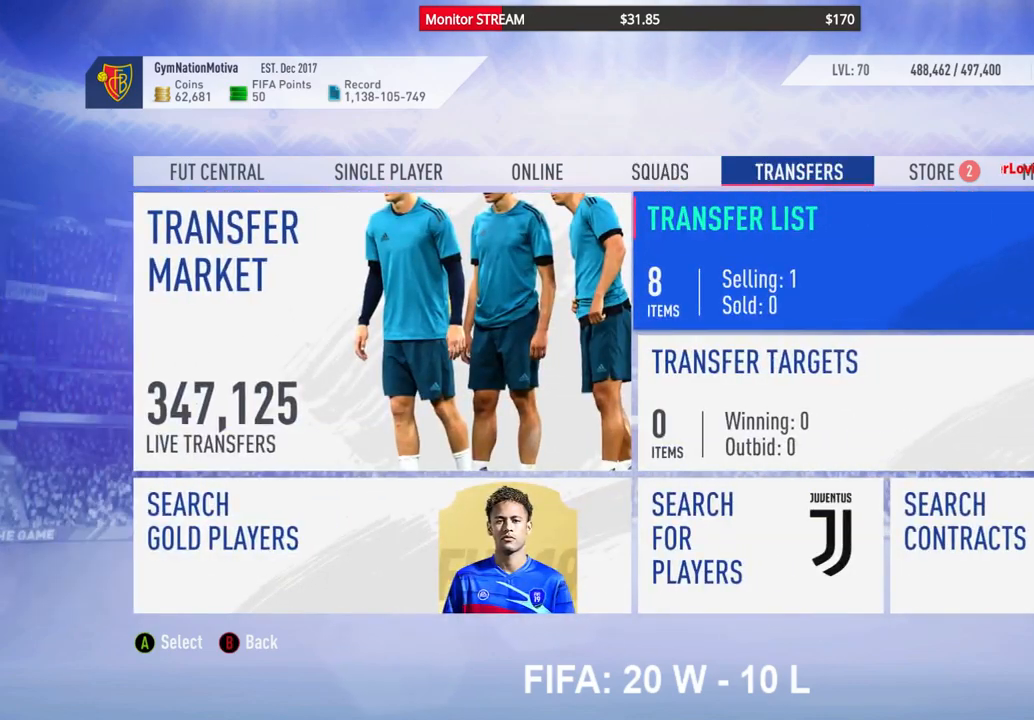
{"buttons": ["A"], "left_stick": "center", "right_stick": "center", "events": [[200, "DPAD_RIGHT", "down"], [317, "DPAD_RIGHT", "up"], [467, "A", "down"]]}
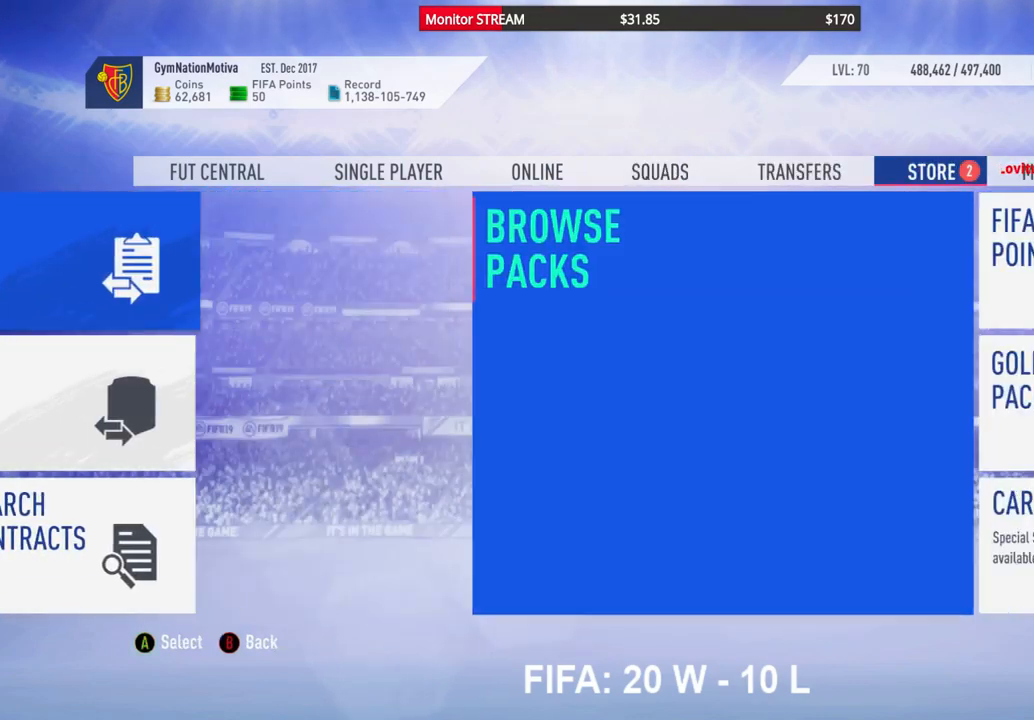
{"buttons": [], "left_stick": "center", "right_stick": "center", "events": [[83, "A", "up"]]}
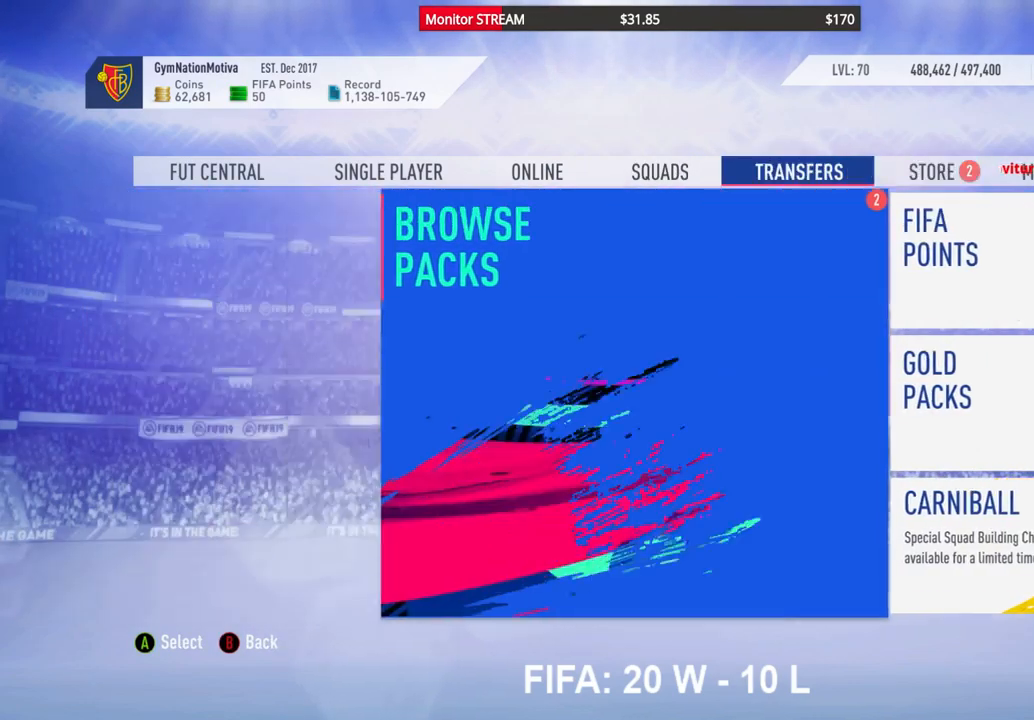
{"buttons": [], "left_stick": "center", "right_stick": "center", "events": []}
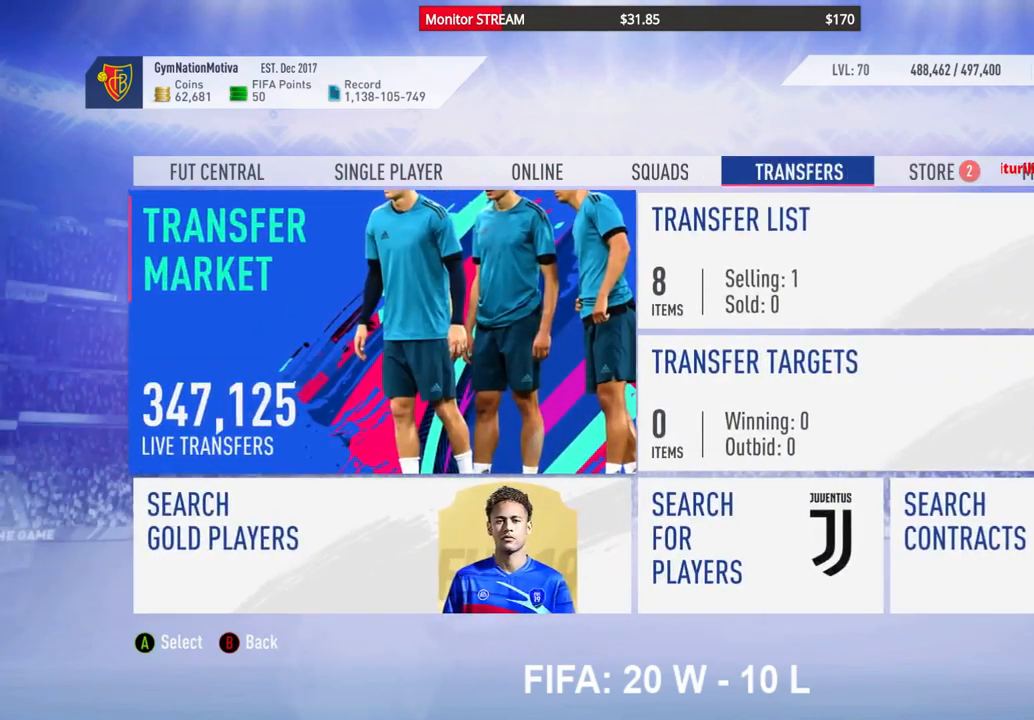
{"buttons": [], "left_stick": "center", "right_stick": "center", "events": [[33, "DPAD_RIGHT", "down"], [133, "DPAD_RIGHT", "up"], [300, "A", "down"], [417, "A", "up"]]}
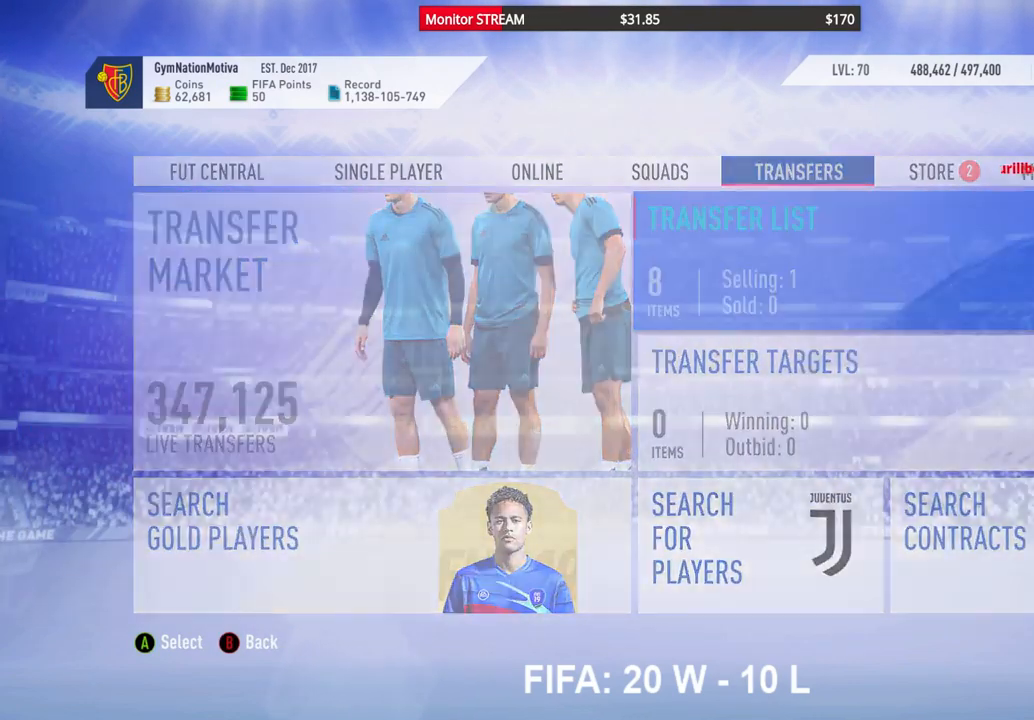
{"buttons": [], "left_stick": "center", "right_stick": "center", "events": []}
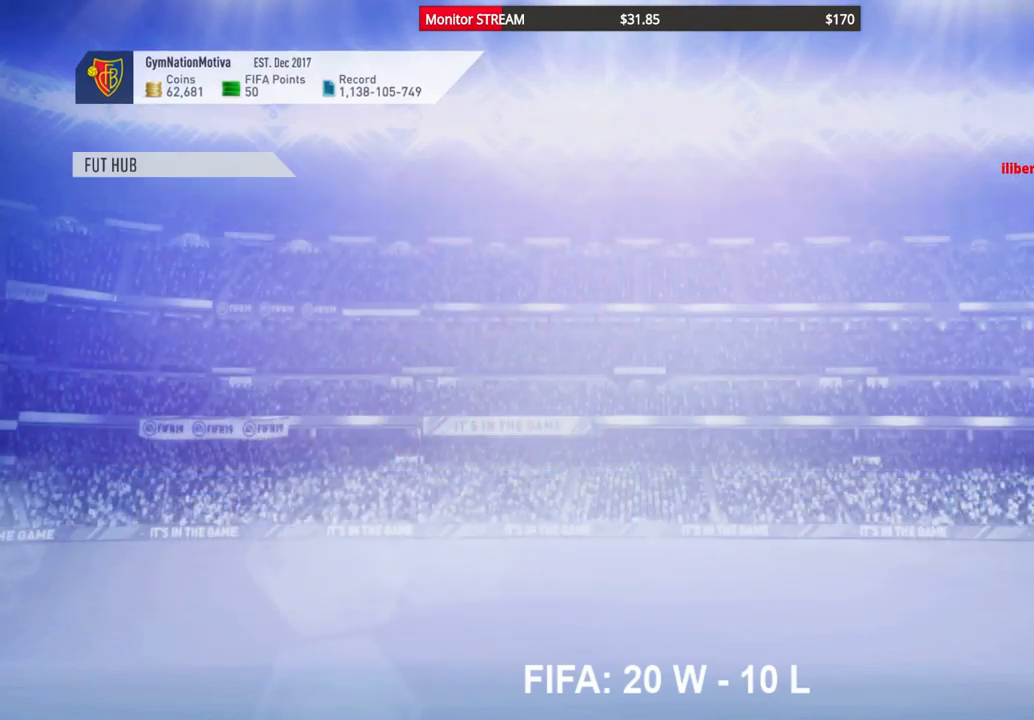
{"buttons": [], "left_stick": "center", "right_stick": "center", "events": []}
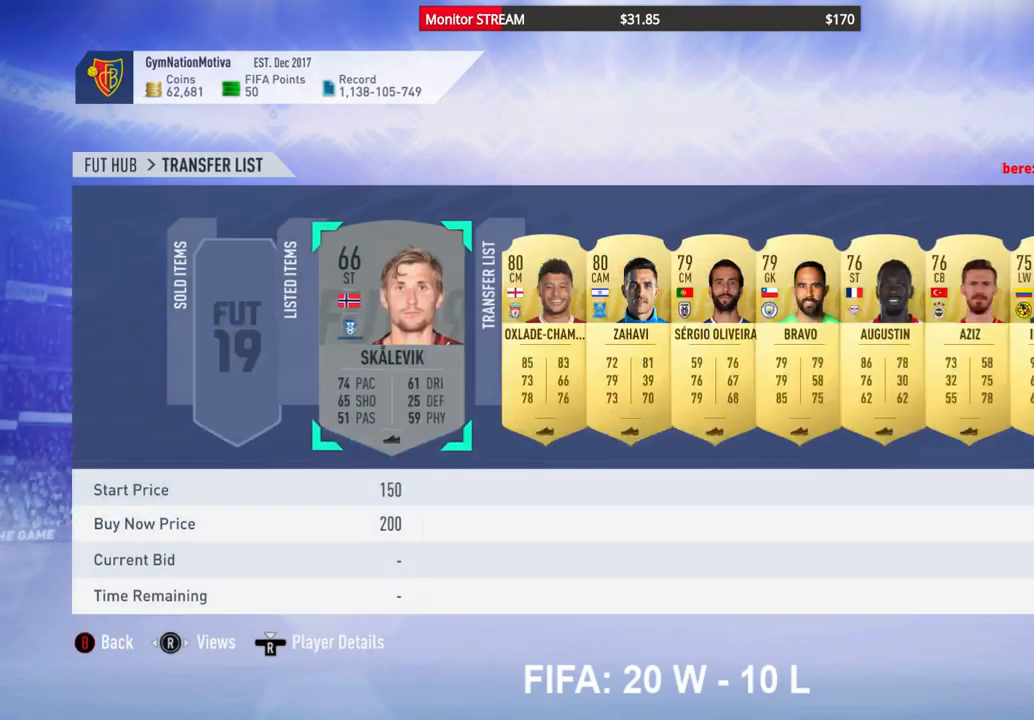
{"buttons": ["DPAD_DOWN"], "left_stick": "center", "right_stick": "center", "events": [[83, "DPAD_RIGHT", "down"], [183, "DPAD_RIGHT", "up"], [250, "A", "down"], [367, "A", "up"], [450, "DPAD_DOWN", "down"]]}
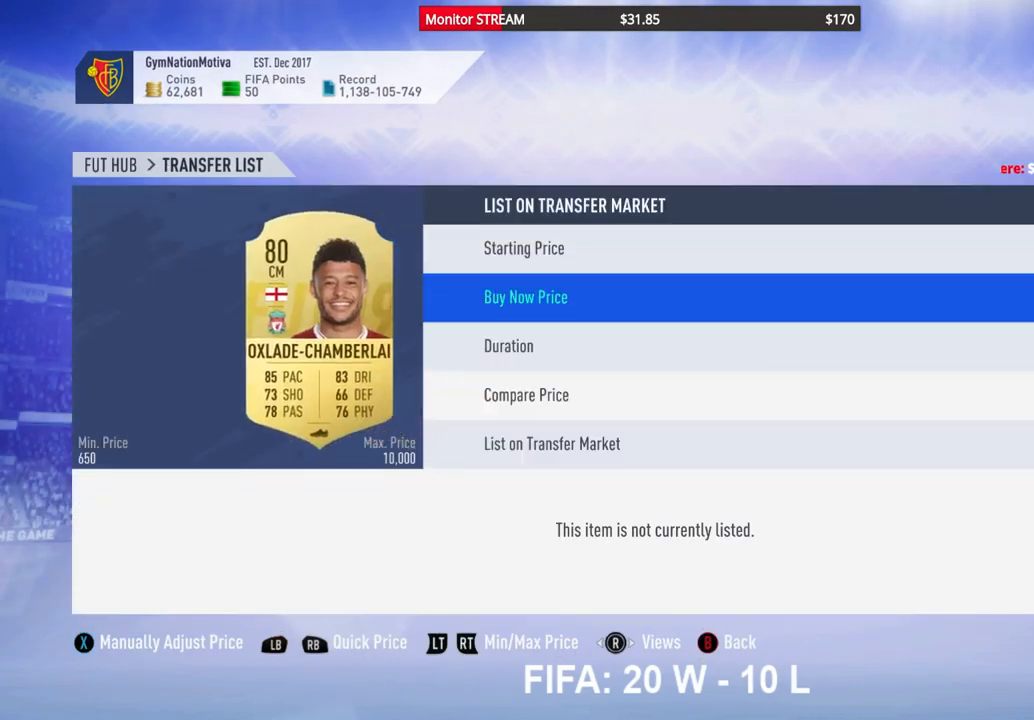
{"buttons": ["A"], "left_stick": "center", "right_stick": "center", "events": [[50, "DPAD_DOWN", "up"], [117, "DPAD_DOWN", "down"], [200, "DPAD_DOWN", "up"], [267, "DPAD_DOWN", "down"], [367, "DPAD_DOWN", "up"], [467, "A", "down"]]}
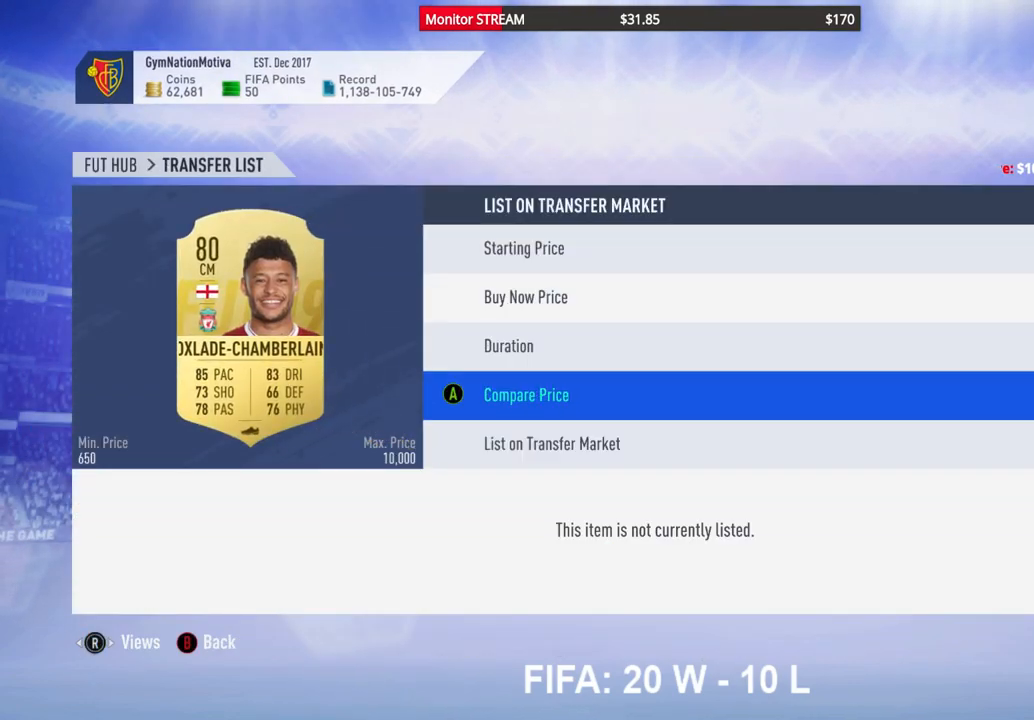
{"buttons": [], "left_stick": "center", "right_stick": "center", "events": [[67, "A", "up"]]}
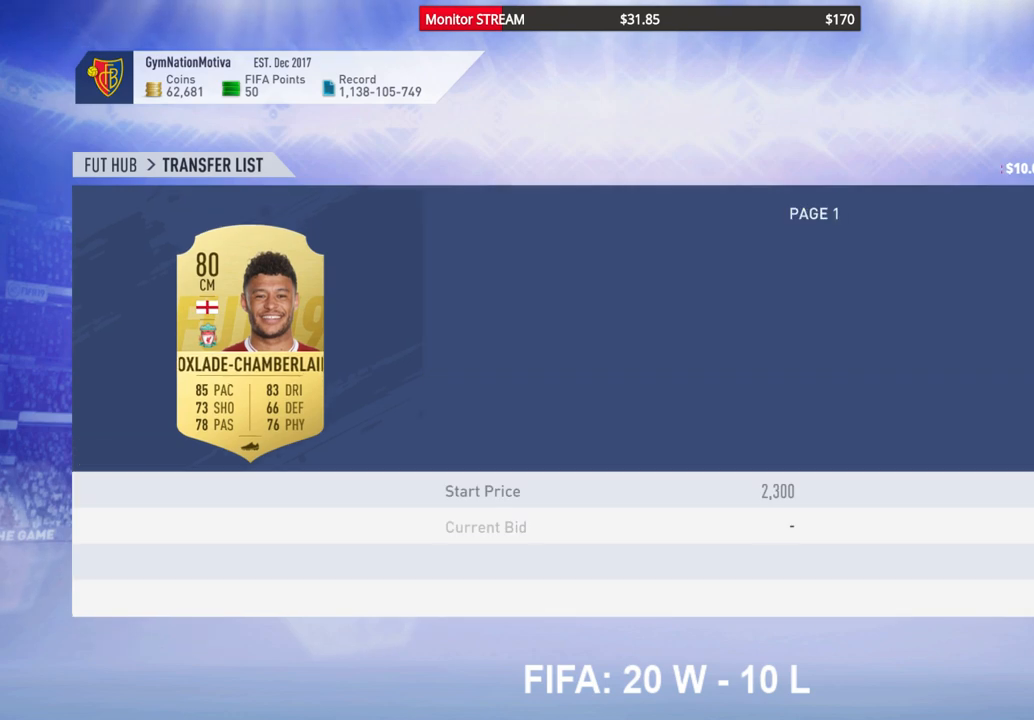
{"buttons": [], "left_stick": "center", "right_stick": "center", "events": []}
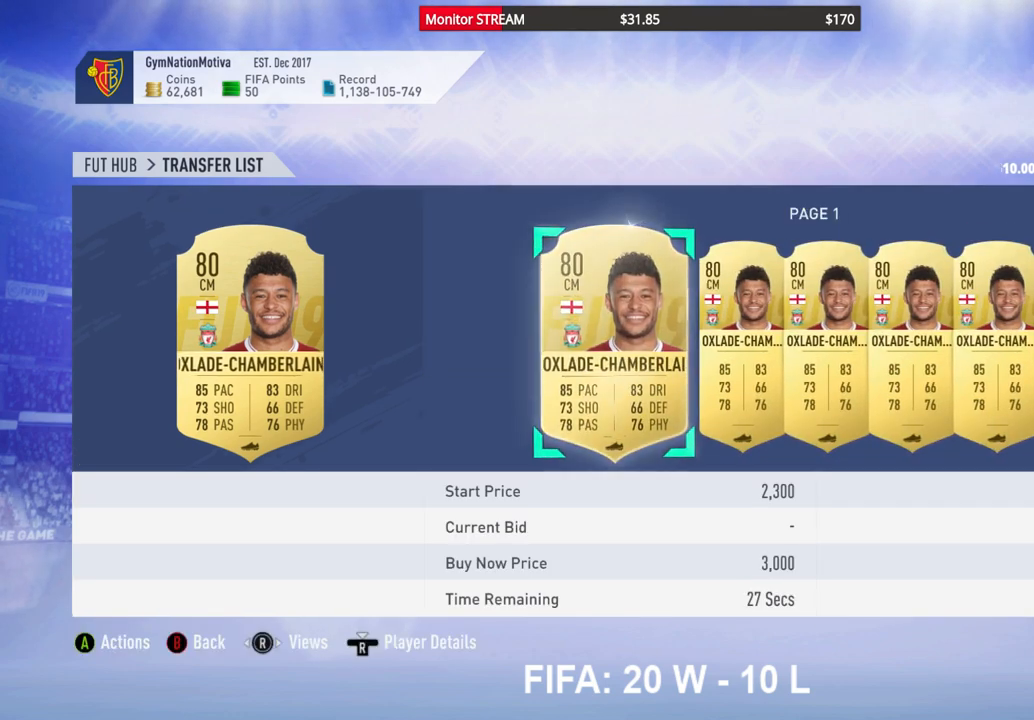
{"buttons": [], "left_stick": "center", "right_stick": "center", "events": []}